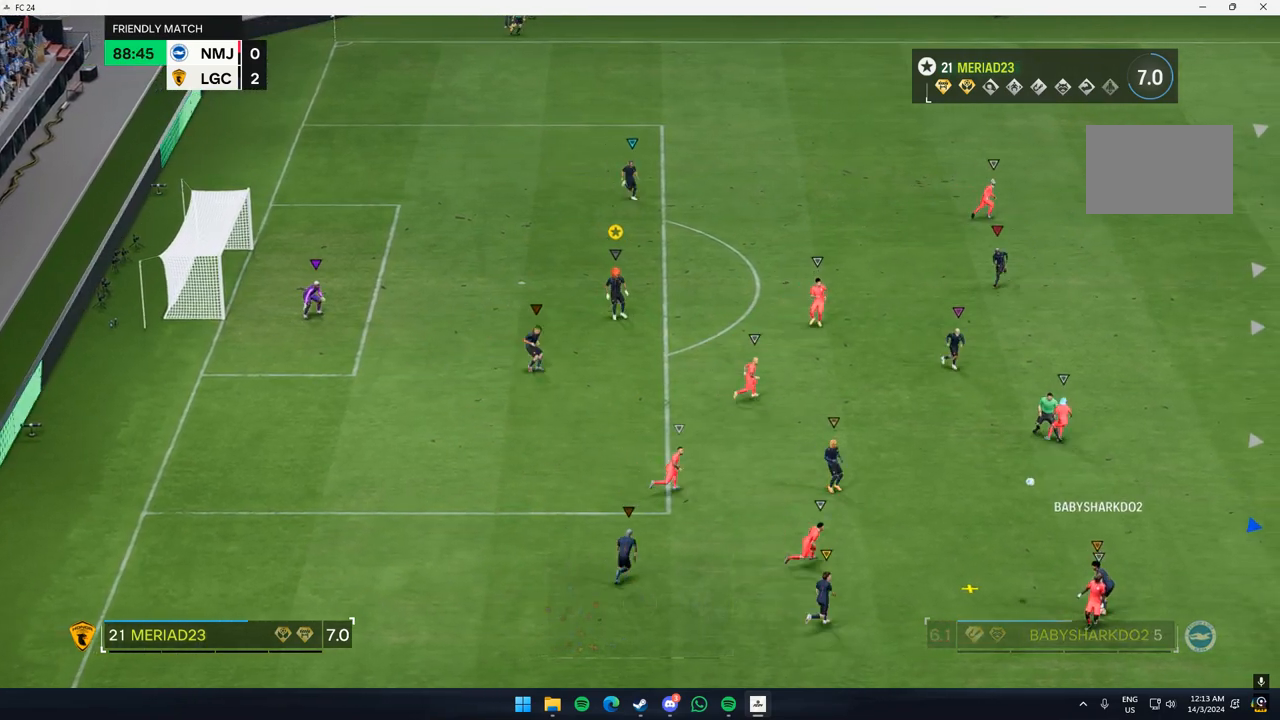
Gameplay with a controller (Xbox layout); each line is a JSON object with the inputs held at the frame after it. "events" lists button and stick changes between this image and that frame as [ms after this image, input, new state], when the widget could be followed in between. Not read: L3 R3 right_stick.
{"buttons": [], "left_stick": "up-right", "events": [[133, "L2", "up"], [150, "left_stick", "up"], [267, "left_stick", "up-right"]]}
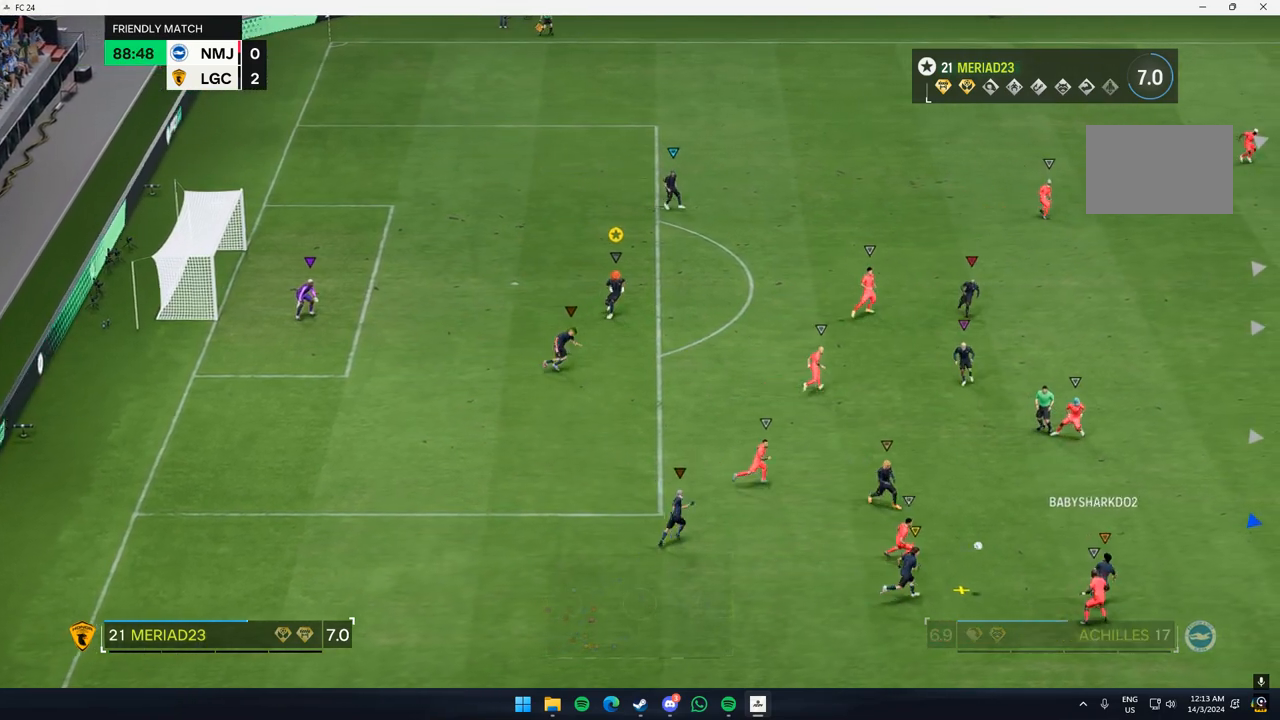
{"buttons": [], "left_stick": "center", "events": [[50, "left_stick", "center"]]}
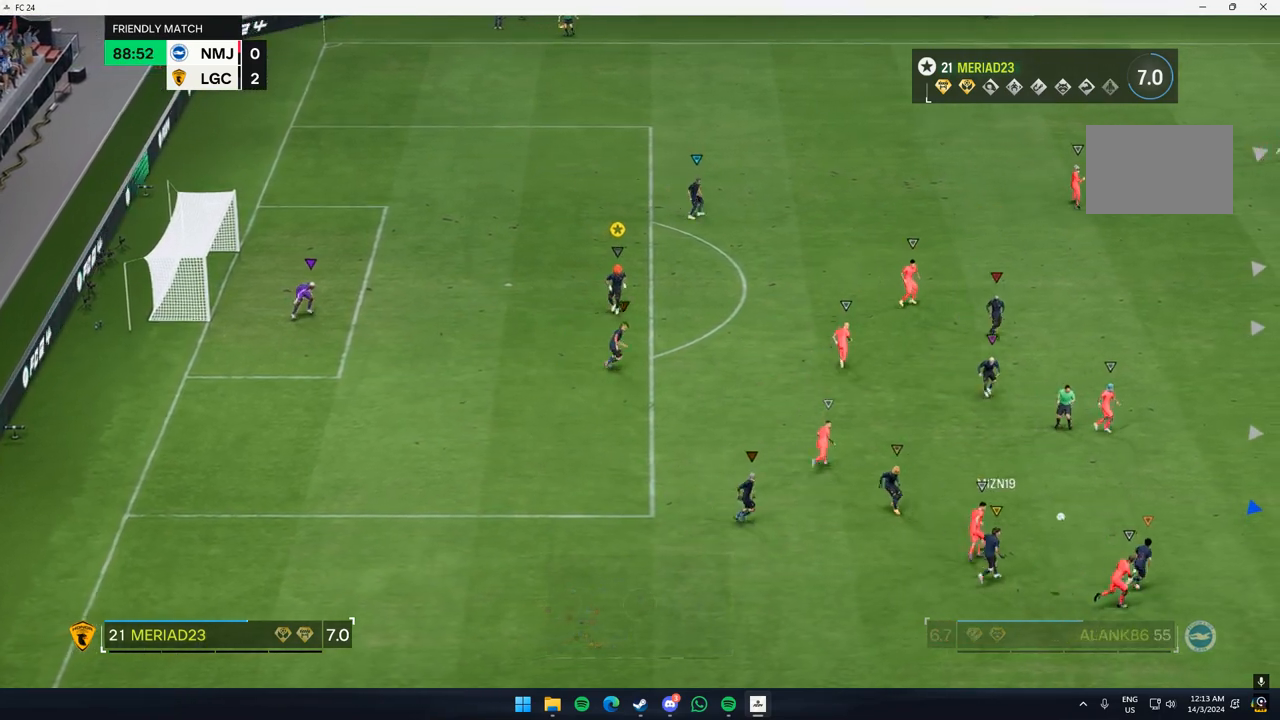
{"buttons": [], "left_stick": "right", "events": [[167, "left_stick", "right"]]}
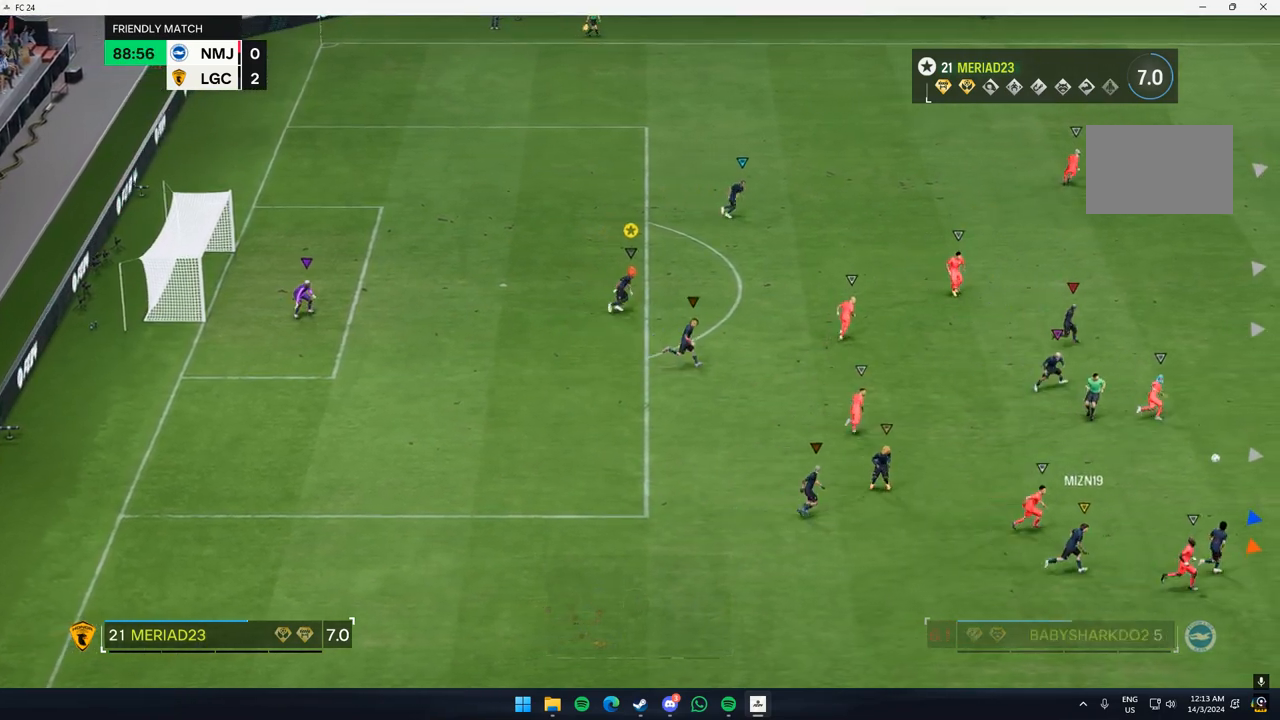
{"buttons": [], "left_stick": "center", "events": [[300, "left_stick", "center"]]}
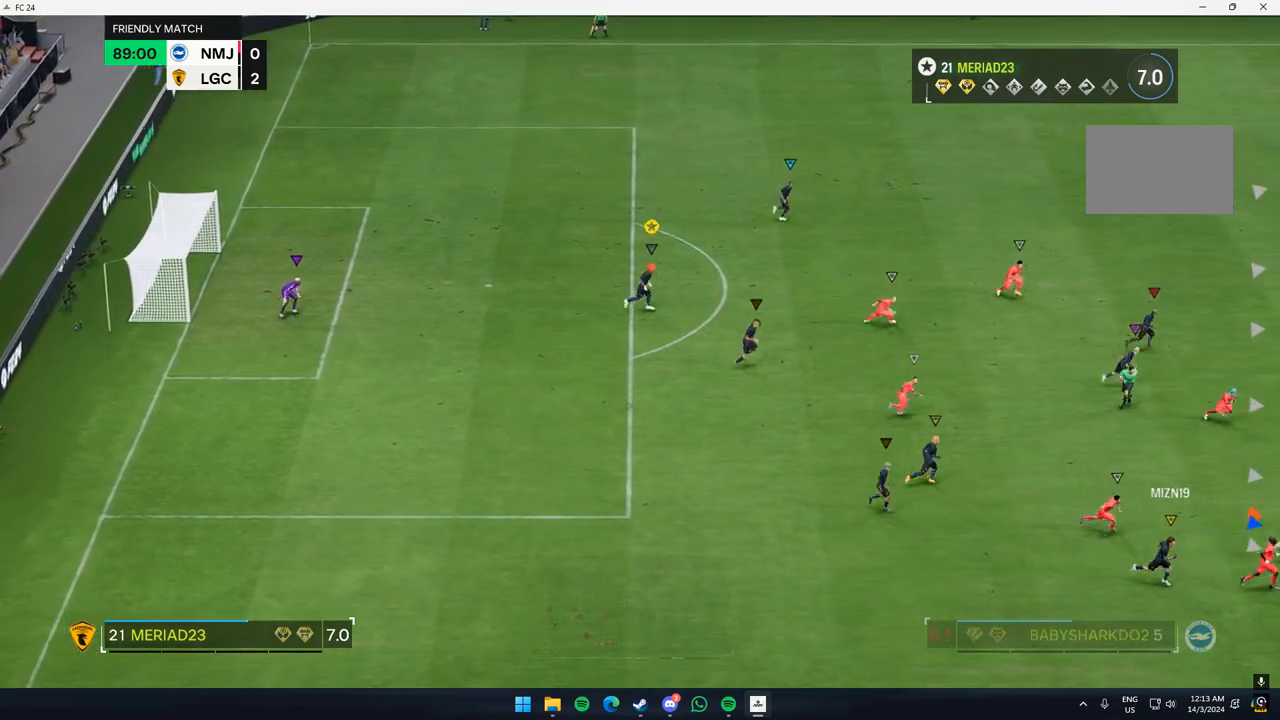
{"buttons": [], "left_stick": "center", "events": []}
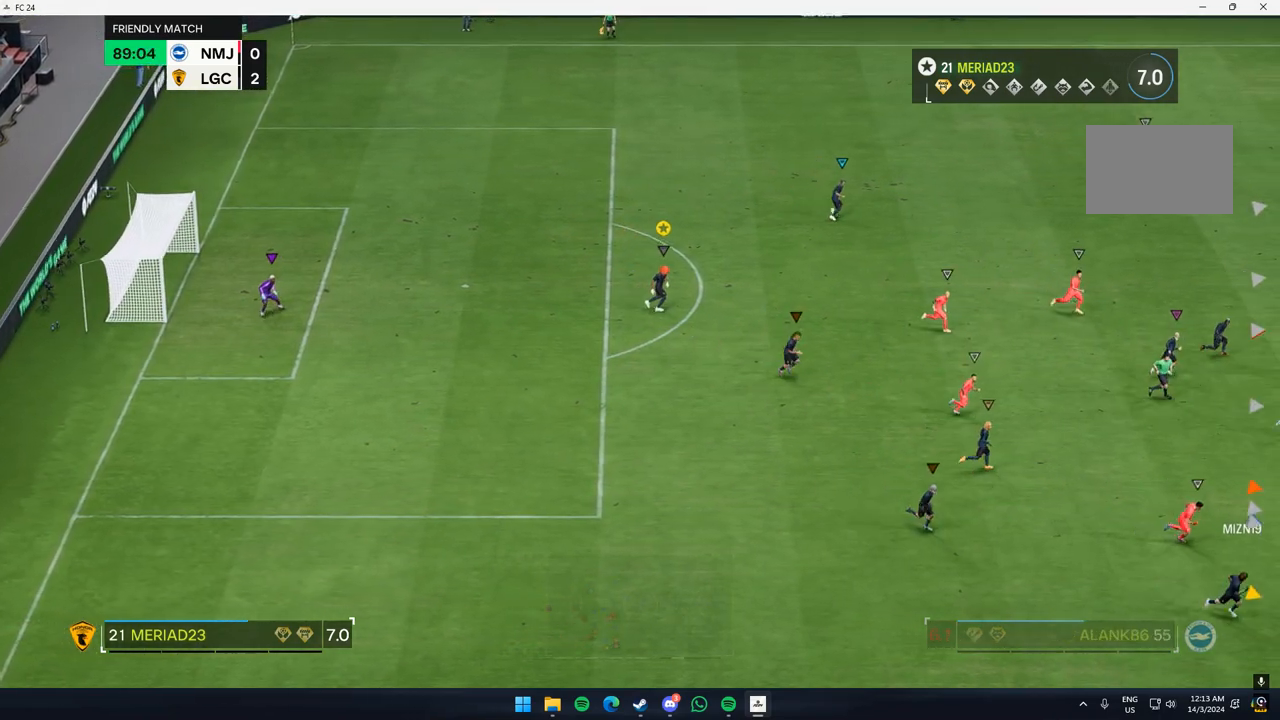
{"buttons": [], "left_stick": "center", "events": []}
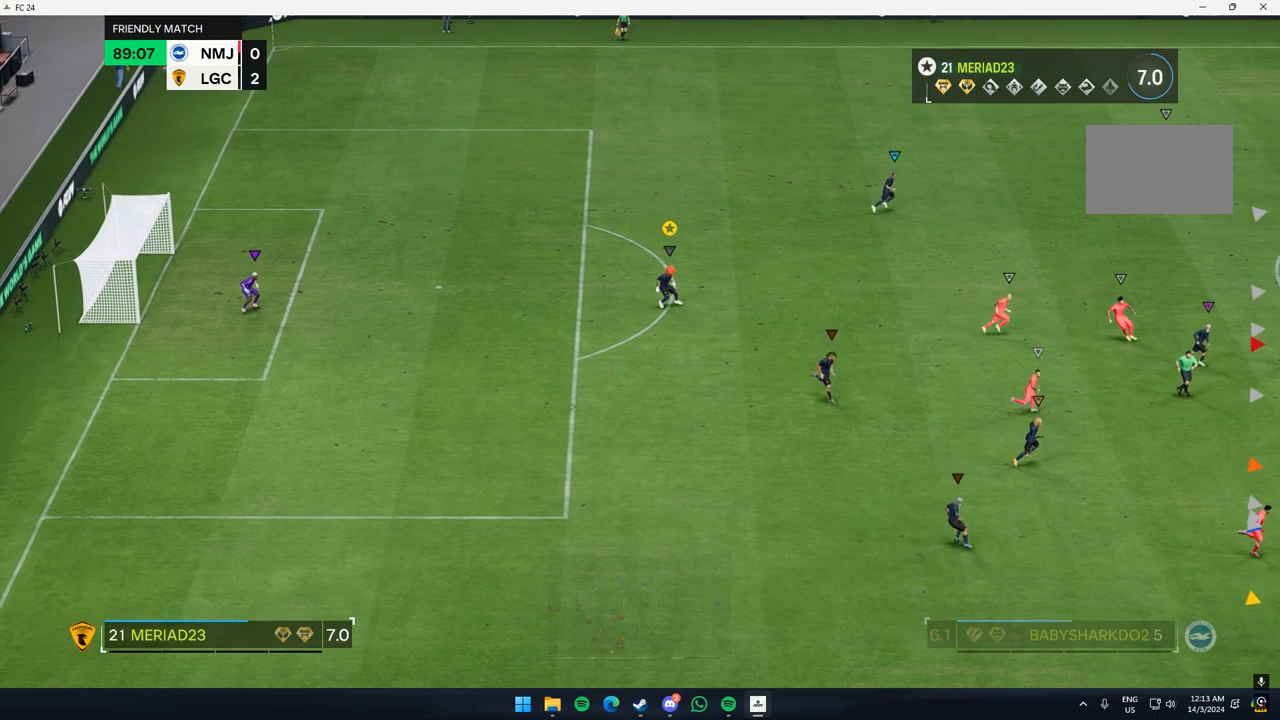
{"buttons": [], "left_stick": "right", "events": [[400, "left_stick", "right"]]}
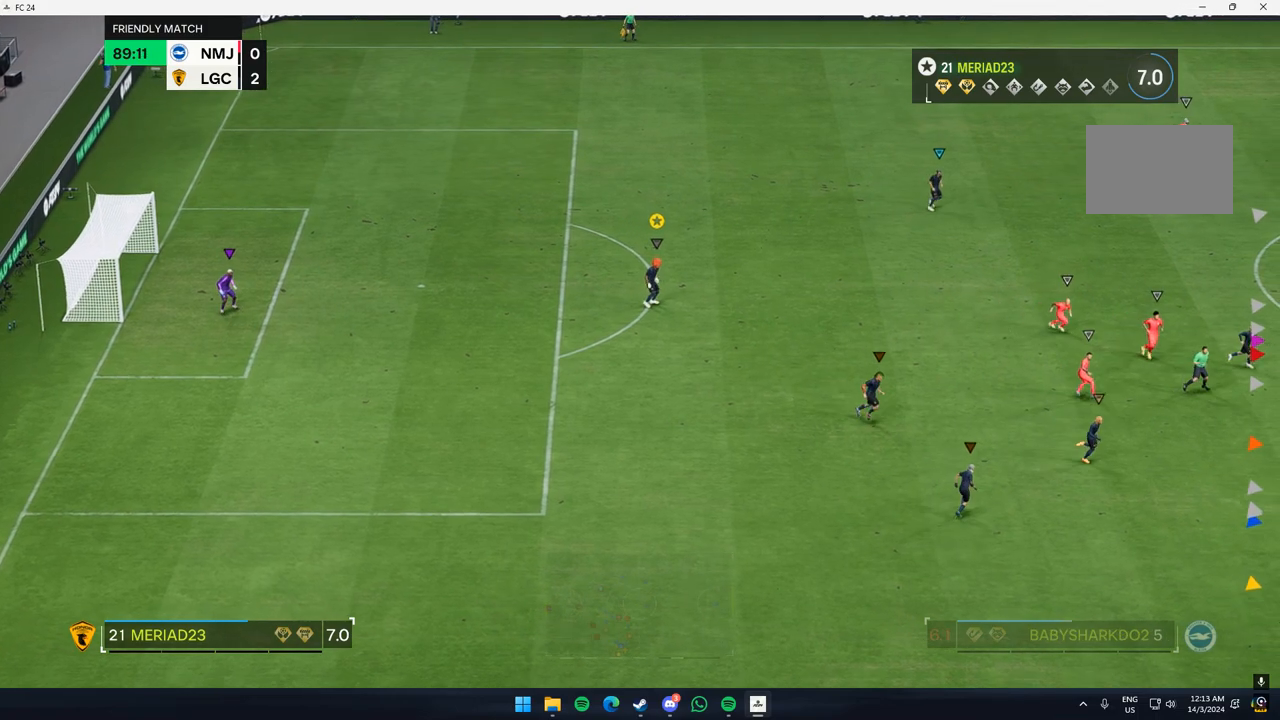
{"buttons": [], "left_stick": "right", "events": []}
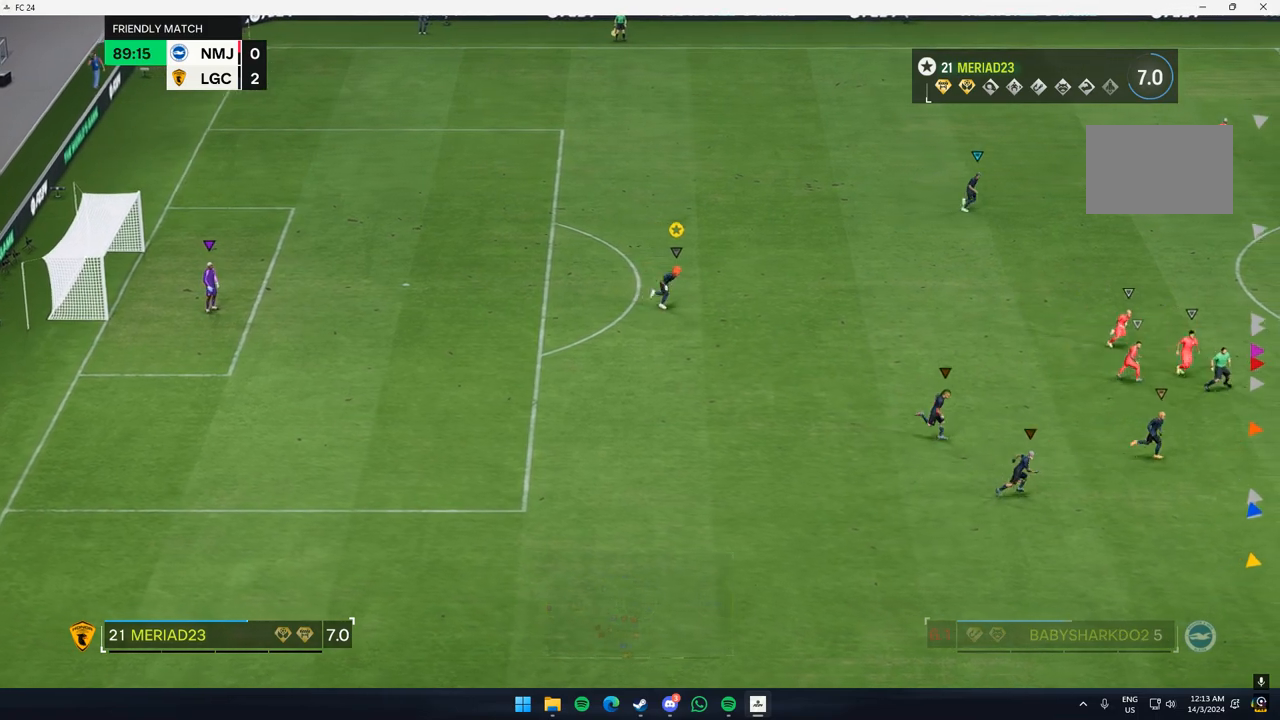
{"buttons": [], "left_stick": "right", "events": []}
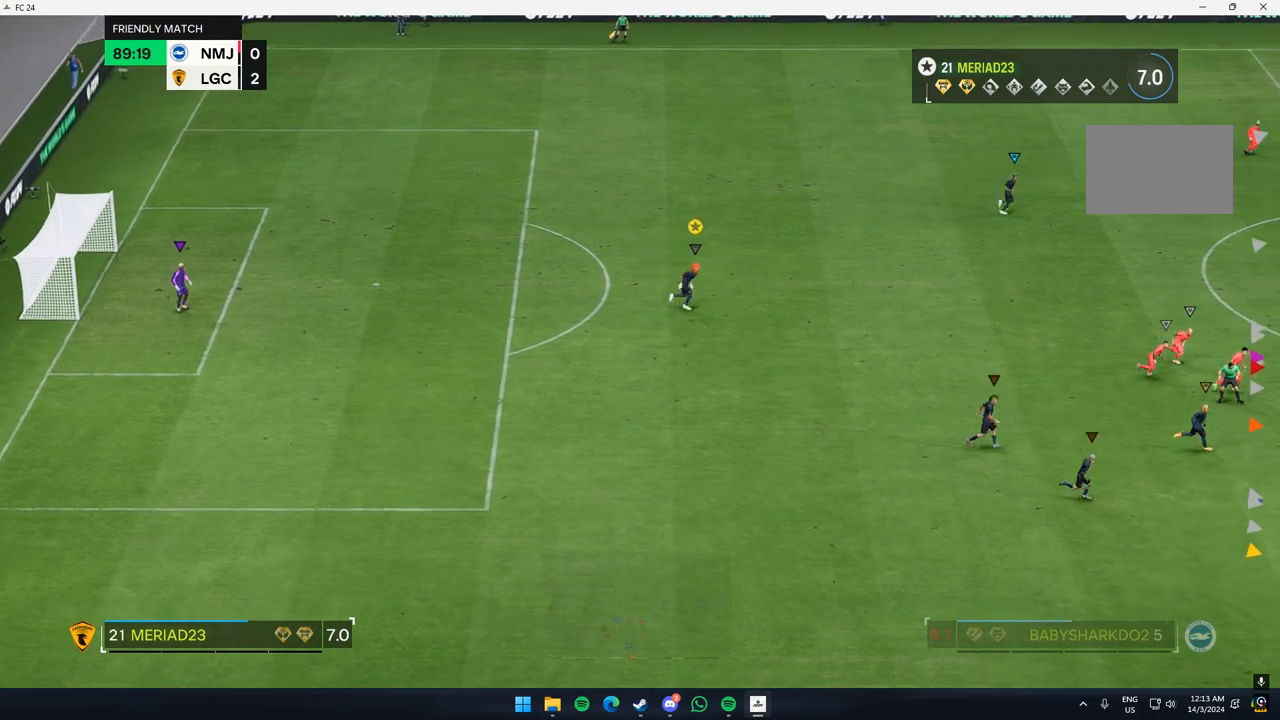
{"buttons": [], "left_stick": "right", "events": []}
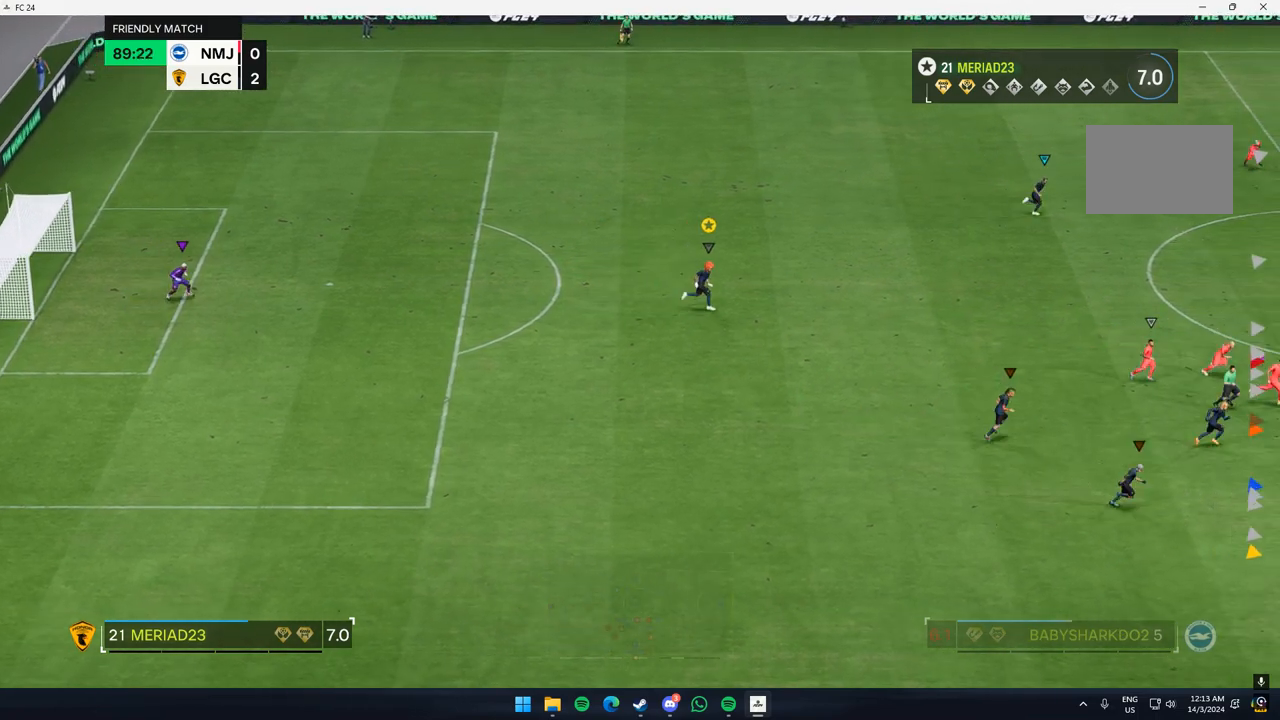
{"buttons": [], "left_stick": "right", "events": []}
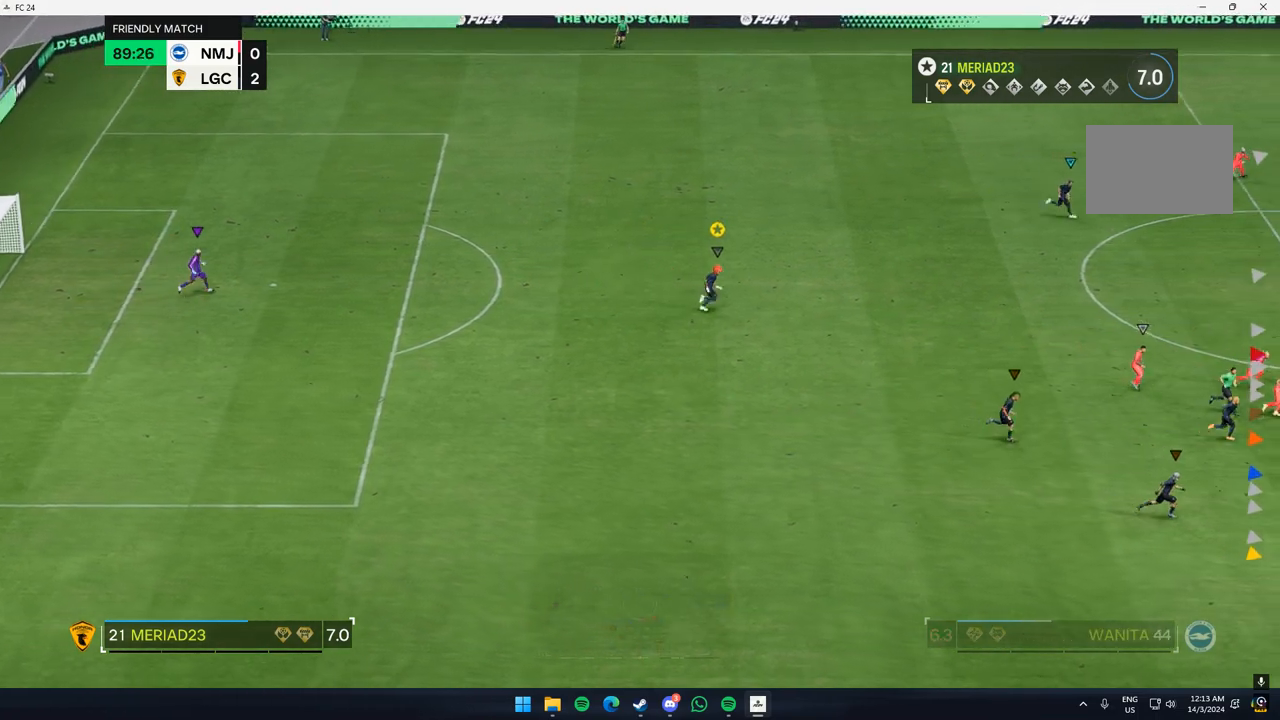
{"buttons": [], "left_stick": "right", "events": []}
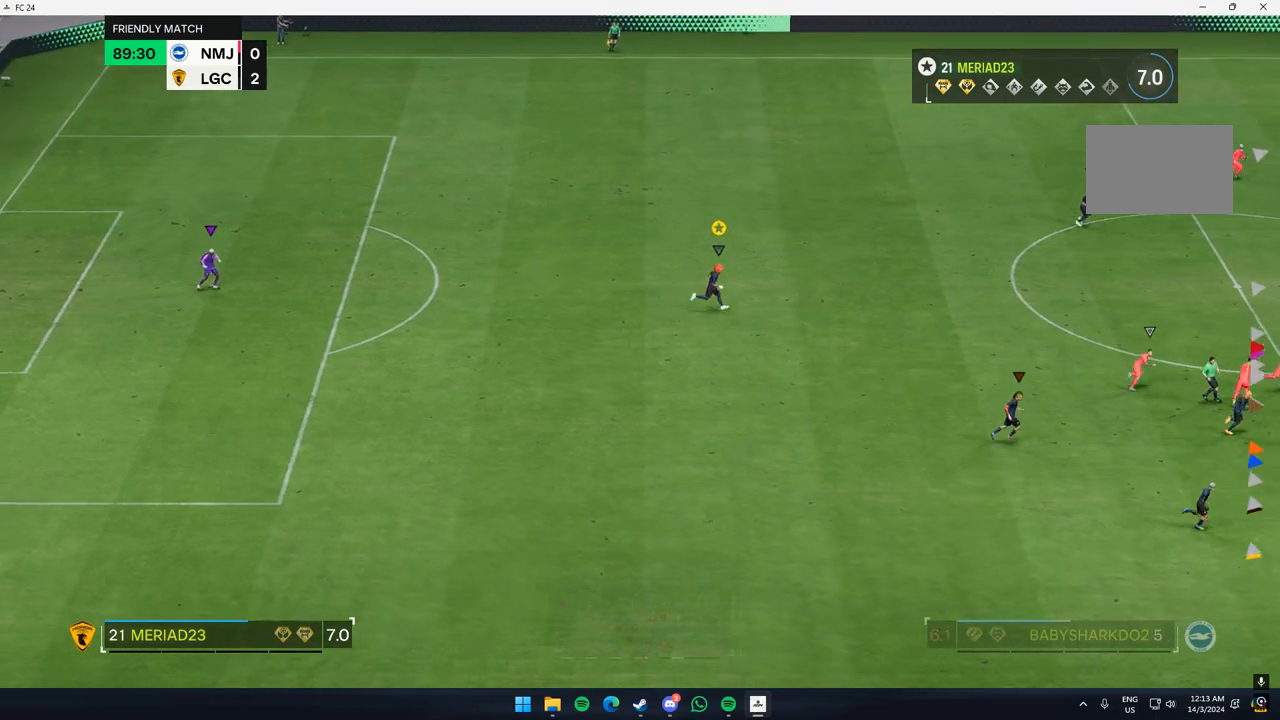
{"buttons": [], "left_stick": "right", "events": [[100, "left_stick", "down-right"], [500, "left_stick", "right"]]}
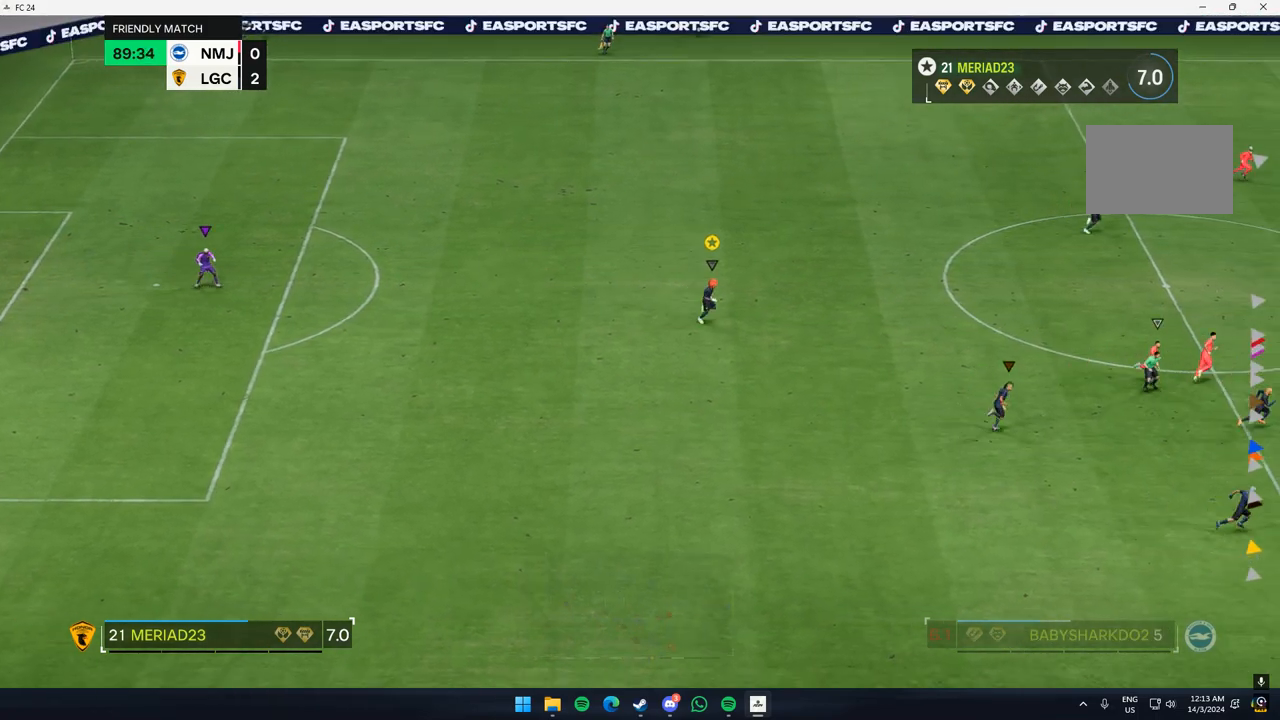
{"buttons": [], "left_stick": "right", "events": []}
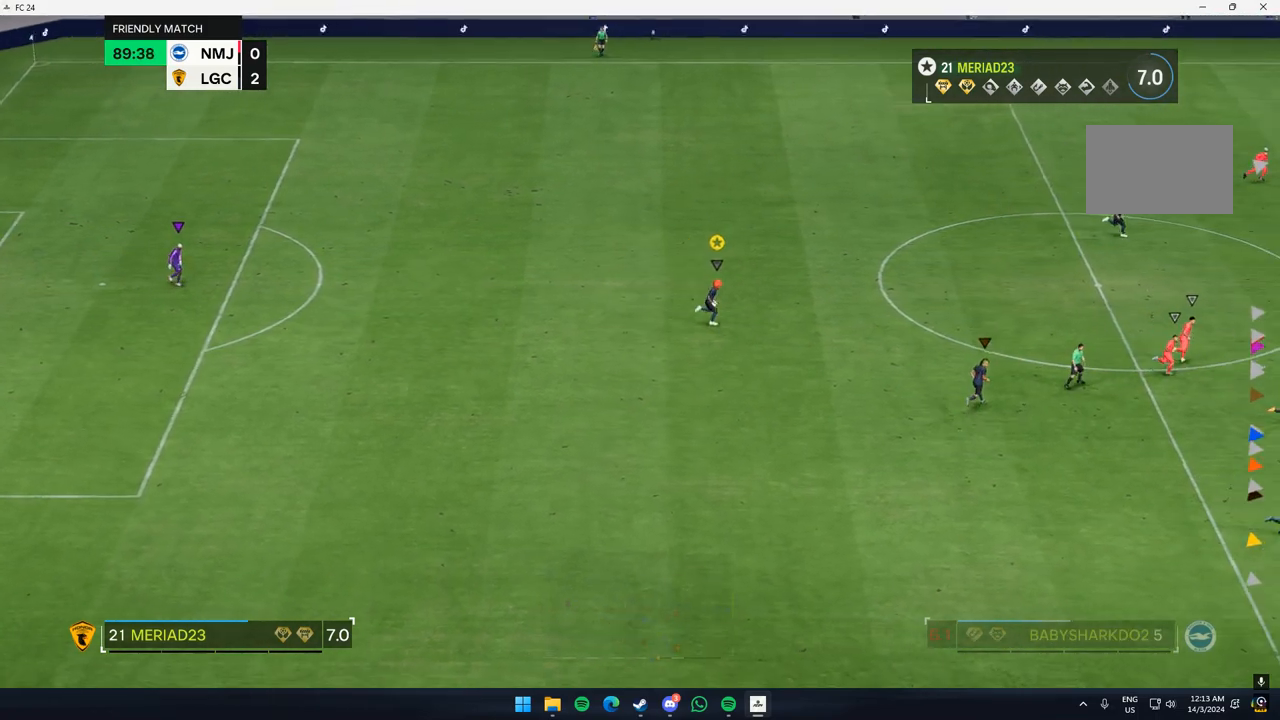
{"buttons": [], "left_stick": "right", "events": []}
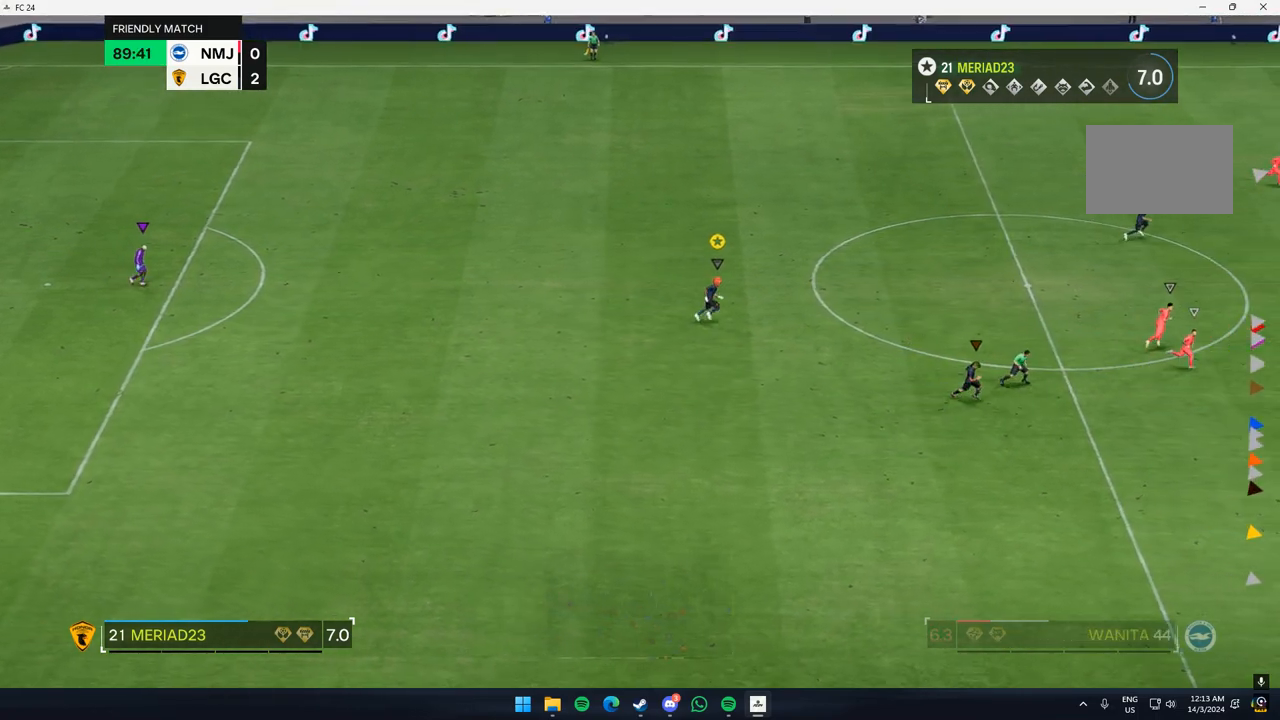
{"buttons": [], "left_stick": "up-right", "events": [[217, "left_stick", "center"], [333, "left_stick", "up-right"]]}
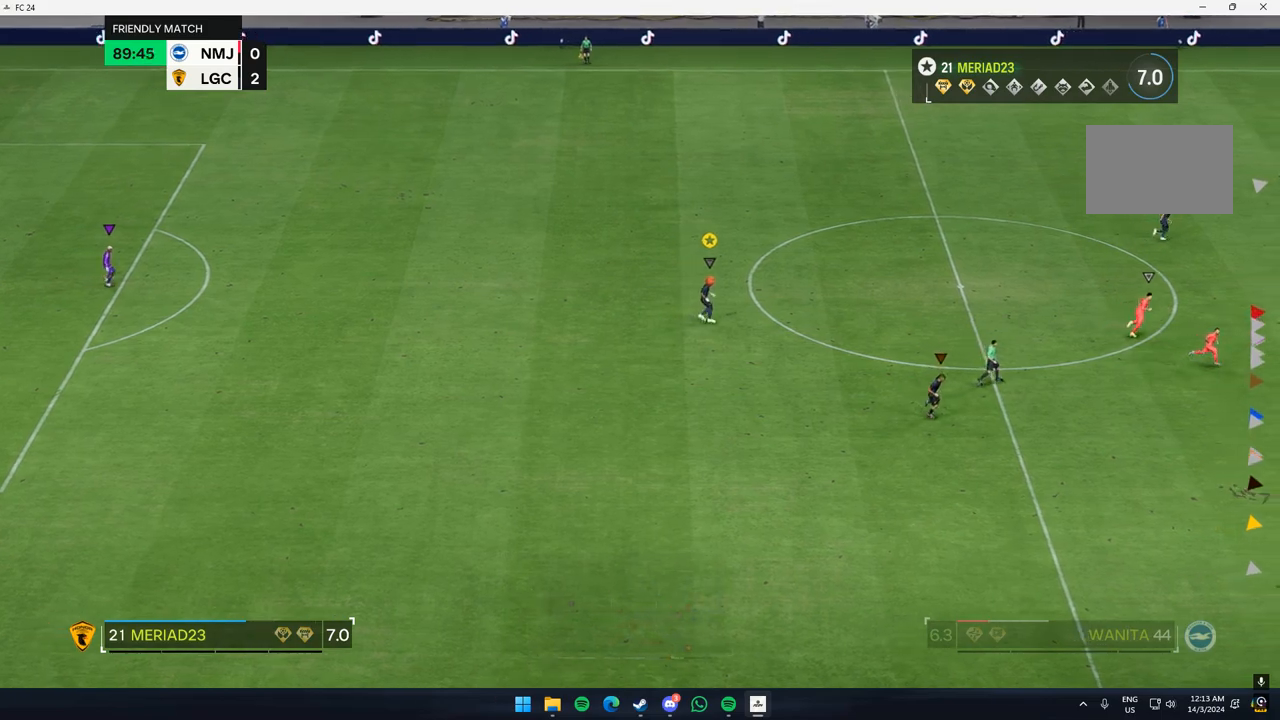
{"buttons": [], "left_stick": "right", "events": [[350, "left_stick", "right"]]}
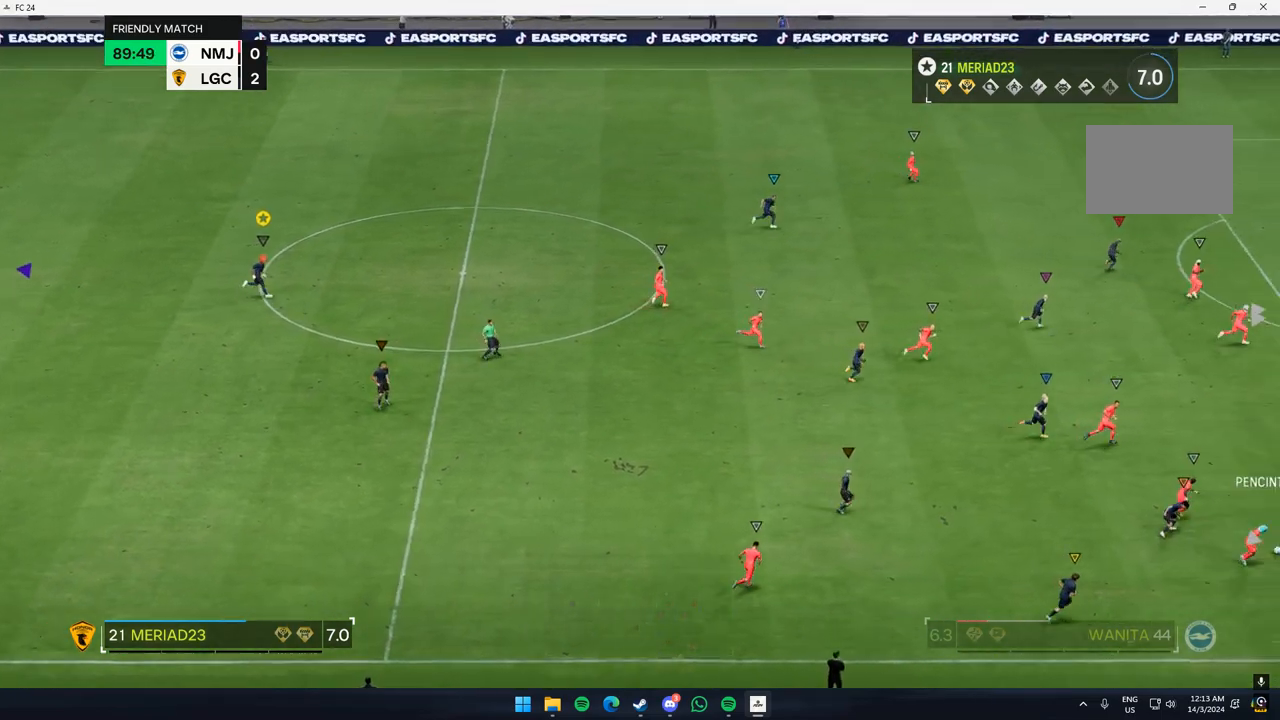
{"buttons": [], "left_stick": "center", "events": [[267, "left_stick", "center"]]}
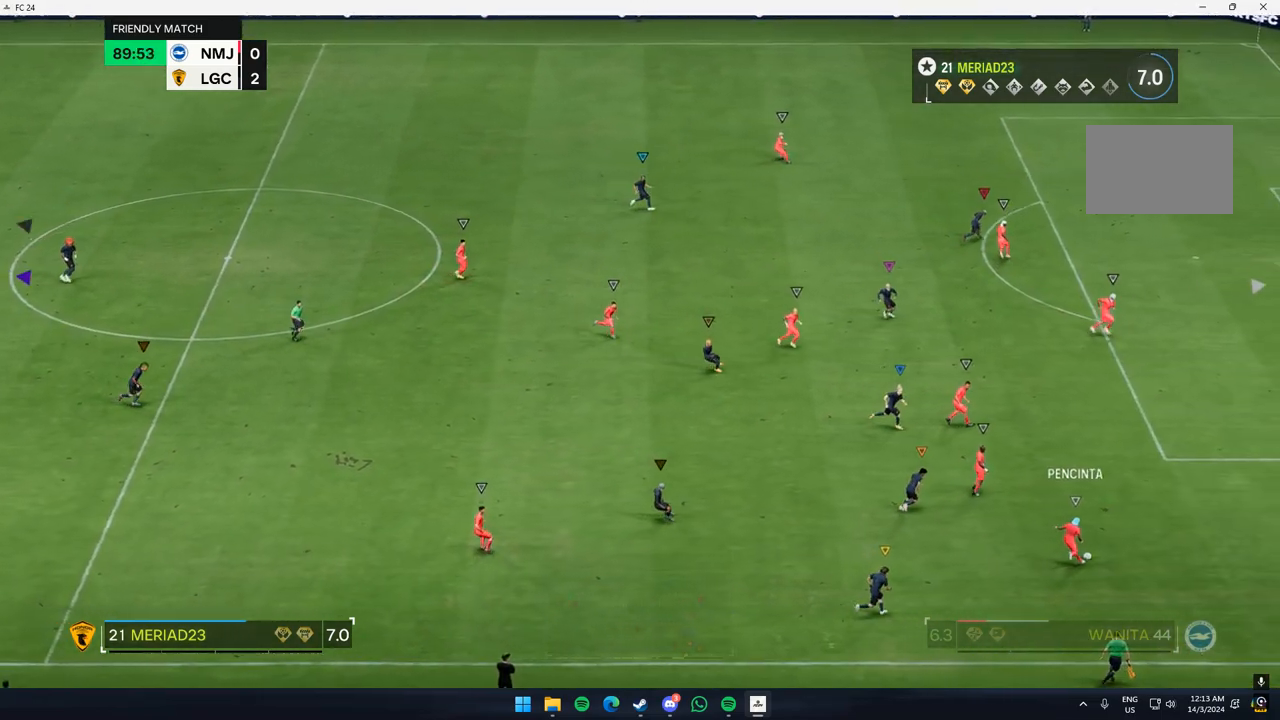
{"buttons": [], "left_stick": "center", "events": []}
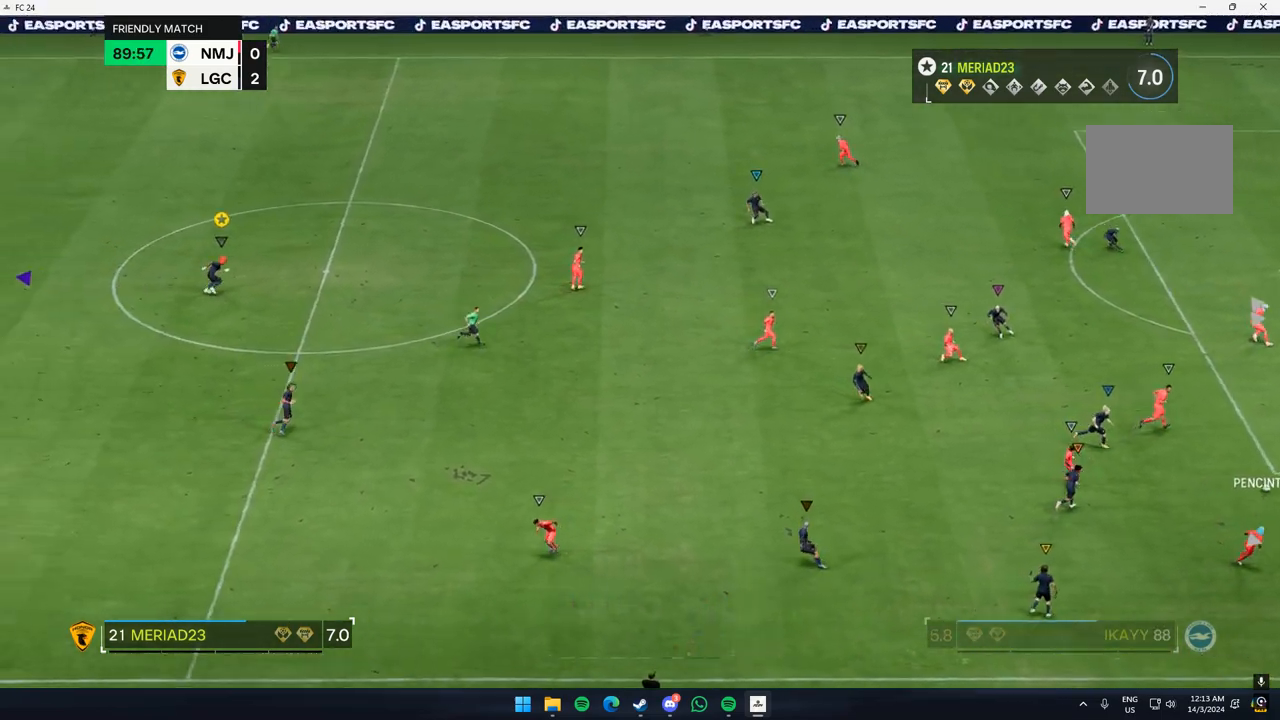
{"buttons": [], "left_stick": "up-right", "events": [[400, "left_stick", "up-right"]]}
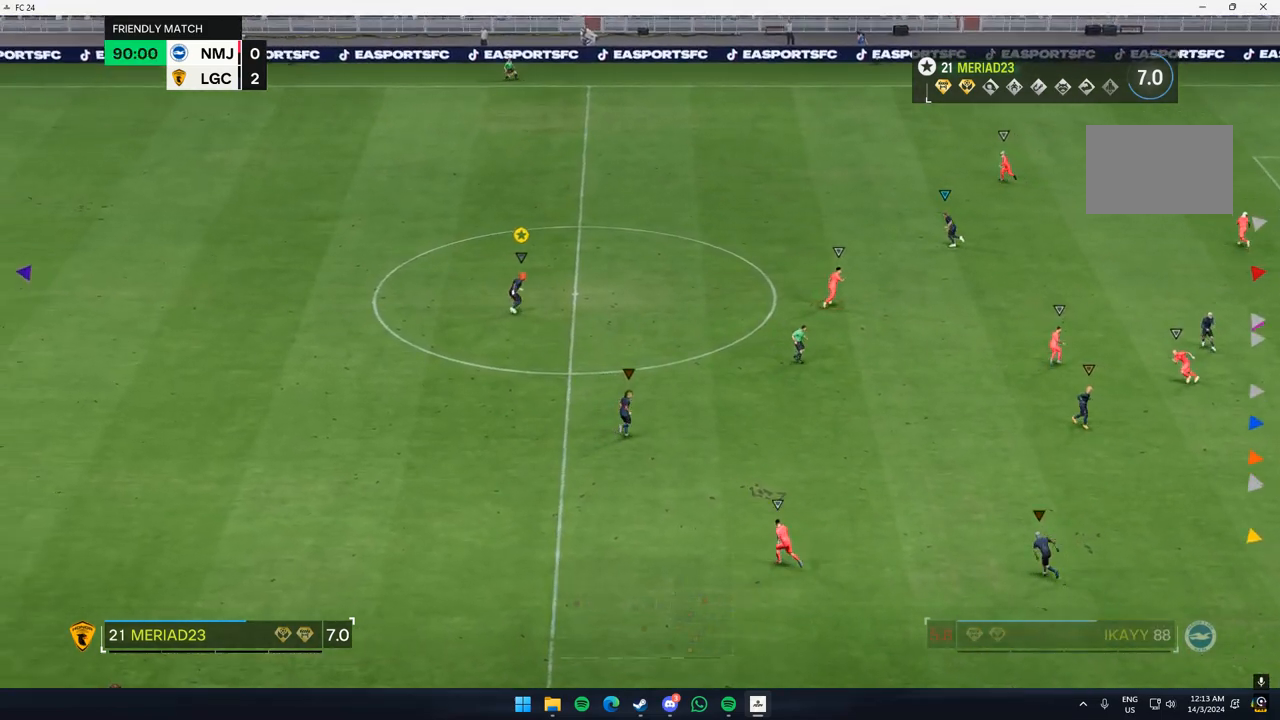
{"buttons": [], "left_stick": "up-right", "events": []}
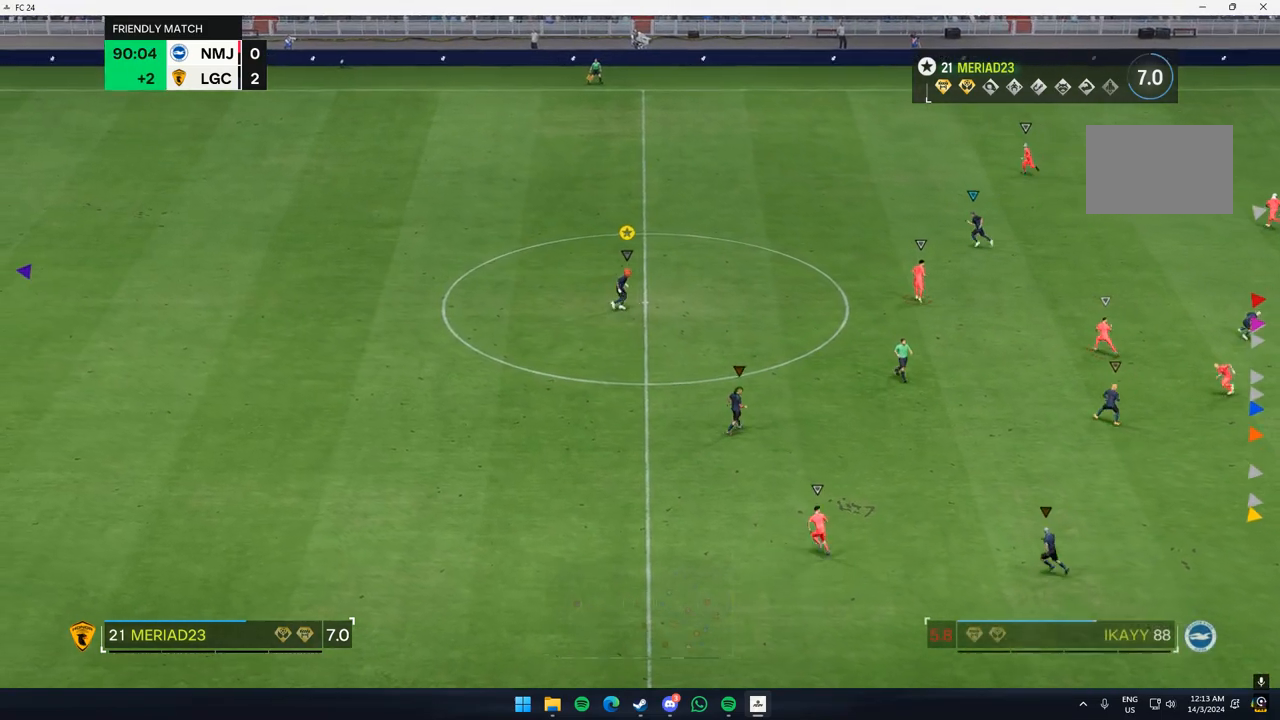
{"buttons": [], "left_stick": "up", "events": [[433, "left_stick", "up"]]}